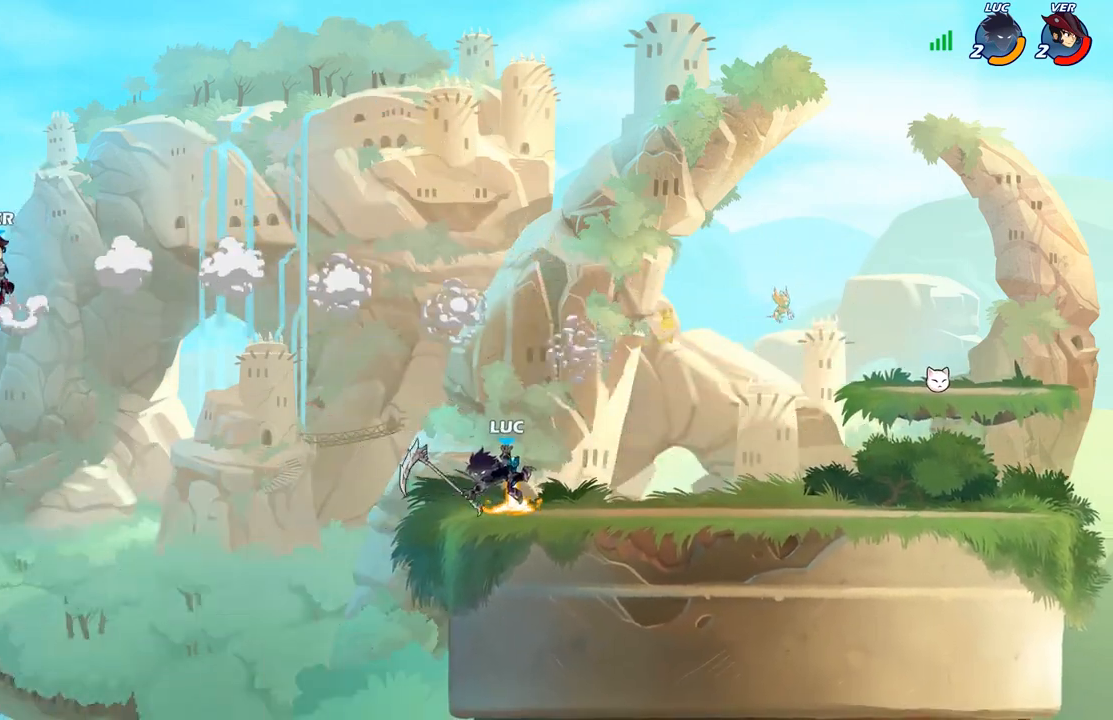
Gameplay with a controller (Xbox layout); each line is a JSON object with the inputs held at the frame after it. "events" lists button and stick changes between this image and that frame as [ms after this image, input, new state], when the widget could be followed in between.
{"buttons": ["A"], "left_stick": "left", "right_stick": "center", "events": [[250, "R1", "down"], [333, "R1", "up"], [333, "left_stick", "left"], [450, "A", "down"]]}
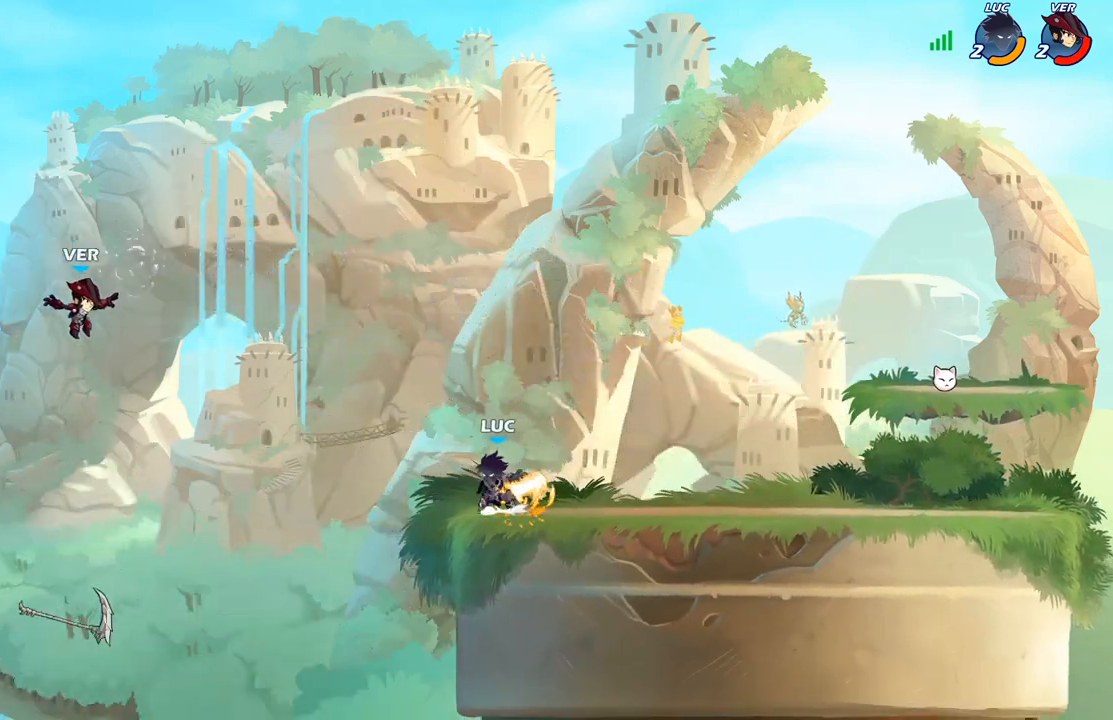
{"buttons": [], "left_stick": "center", "right_stick": "center", "events": [[117, "A", "up"], [133, "left_stick", "center"], [233, "R2", "down"], [233, "left_stick", "down"], [283, "B", "down"], [333, "R2", "up"], [383, "B", "up"], [500, "left_stick", "center"]]}
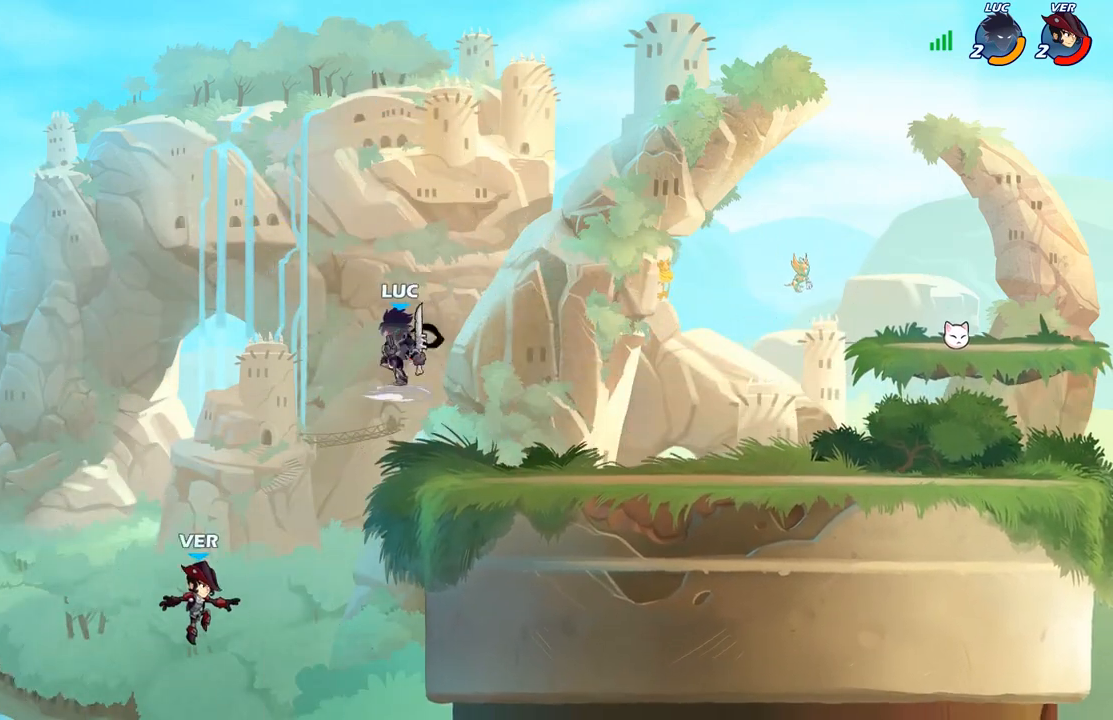
{"buttons": [], "left_stick": "center", "right_stick": "center", "events": []}
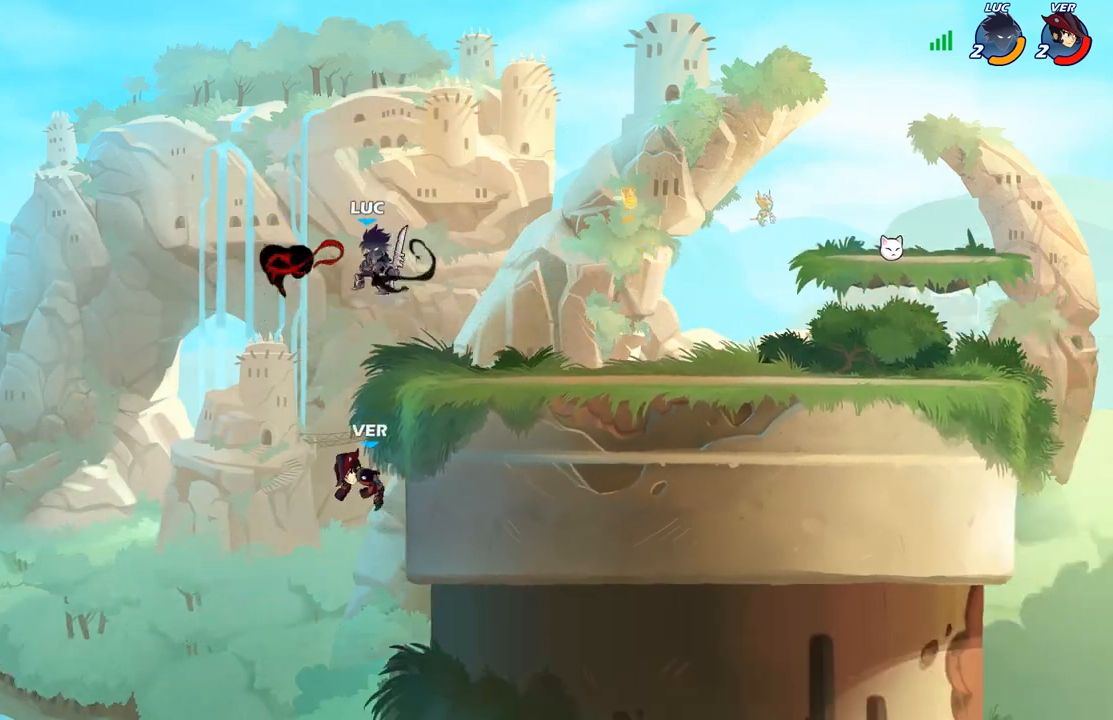
{"buttons": ["B"], "left_stick": "down", "right_stick": "center", "events": [[133, "left_stick", "down"], [167, "A", "down"], [250, "A", "up"], [250, "B", "down"]]}
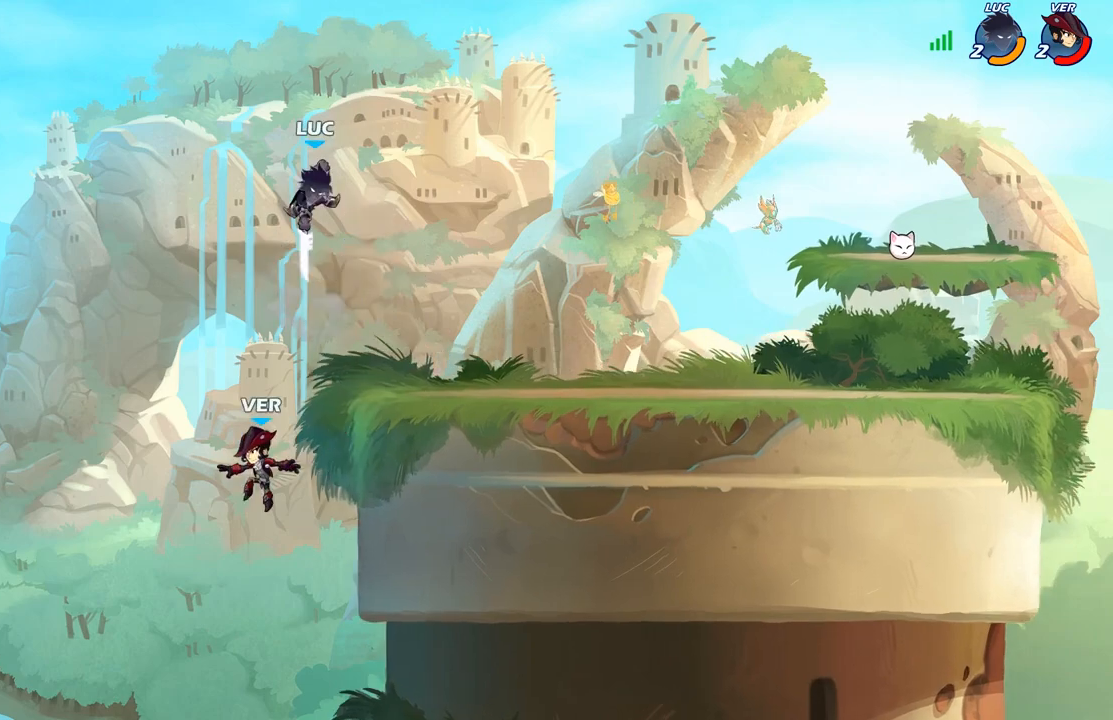
{"buttons": [], "left_stick": "right", "right_stick": "center", "events": [[117, "B", "up"], [167, "left_stick", "center"], [450, "left_stick", "right"]]}
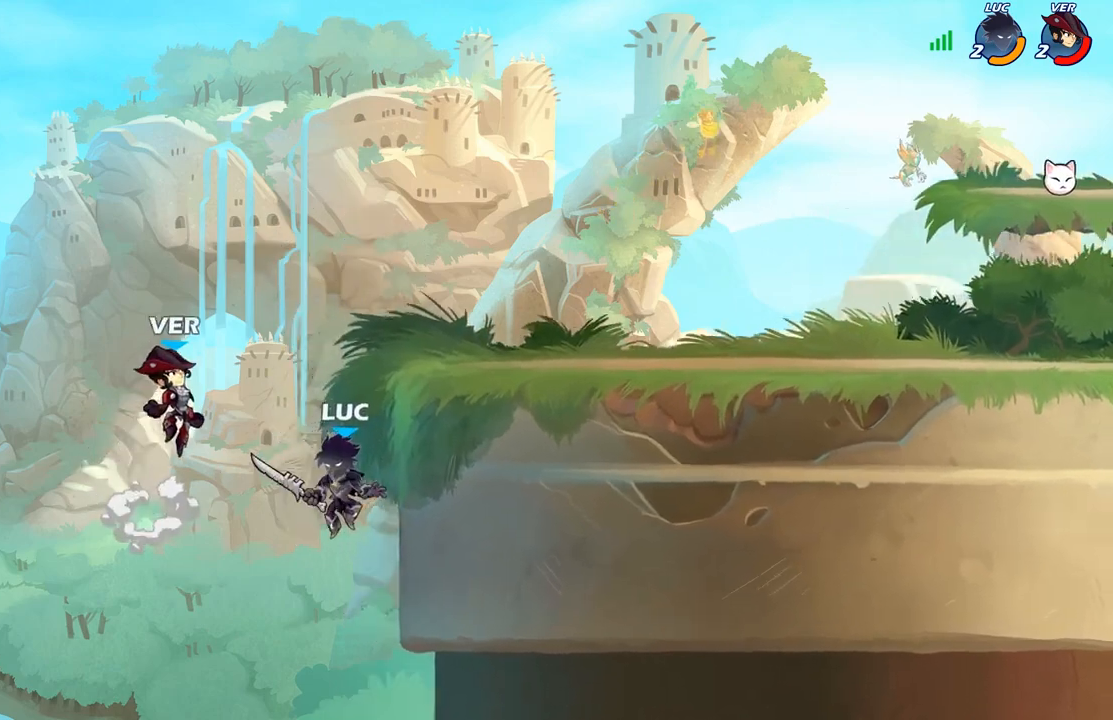
{"buttons": [], "left_stick": "up-right", "right_stick": "center", "events": [[33, "B", "down"], [83, "left_stick", "up-right"], [133, "B", "up"], [200, "left_stick", "up-left"], [300, "left_stick", "up-right"]]}
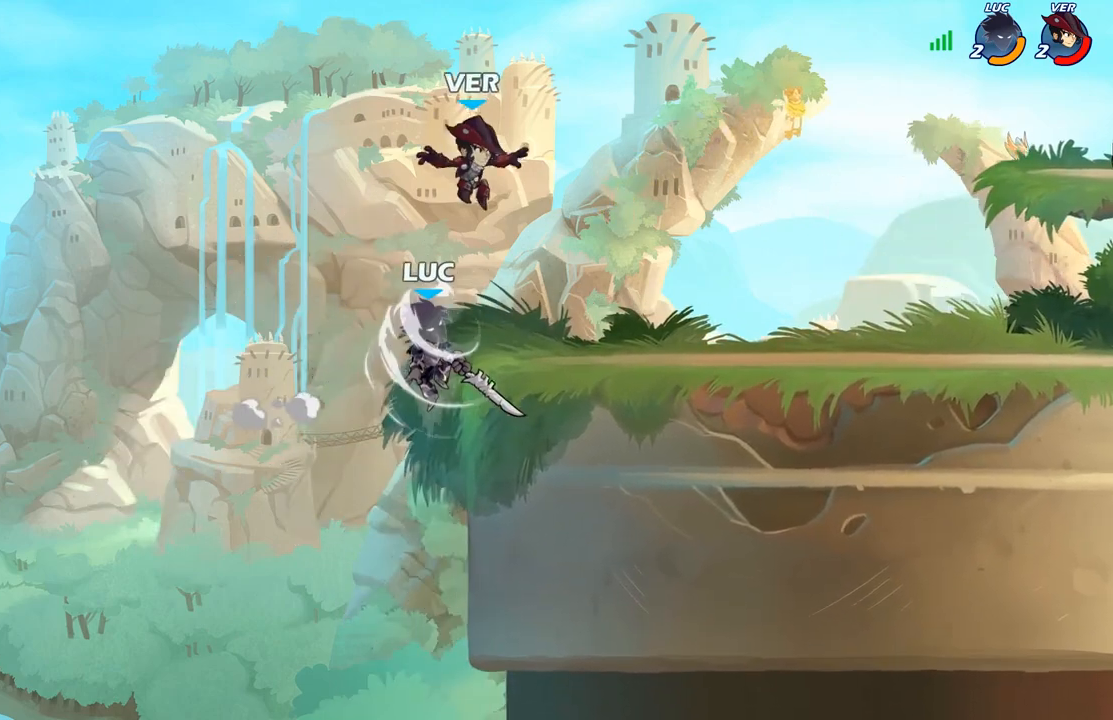
{"buttons": [], "left_stick": "right", "right_stick": "center", "events": [[233, "left_stick", "right"], [283, "X", "down"], [383, "X", "up"]]}
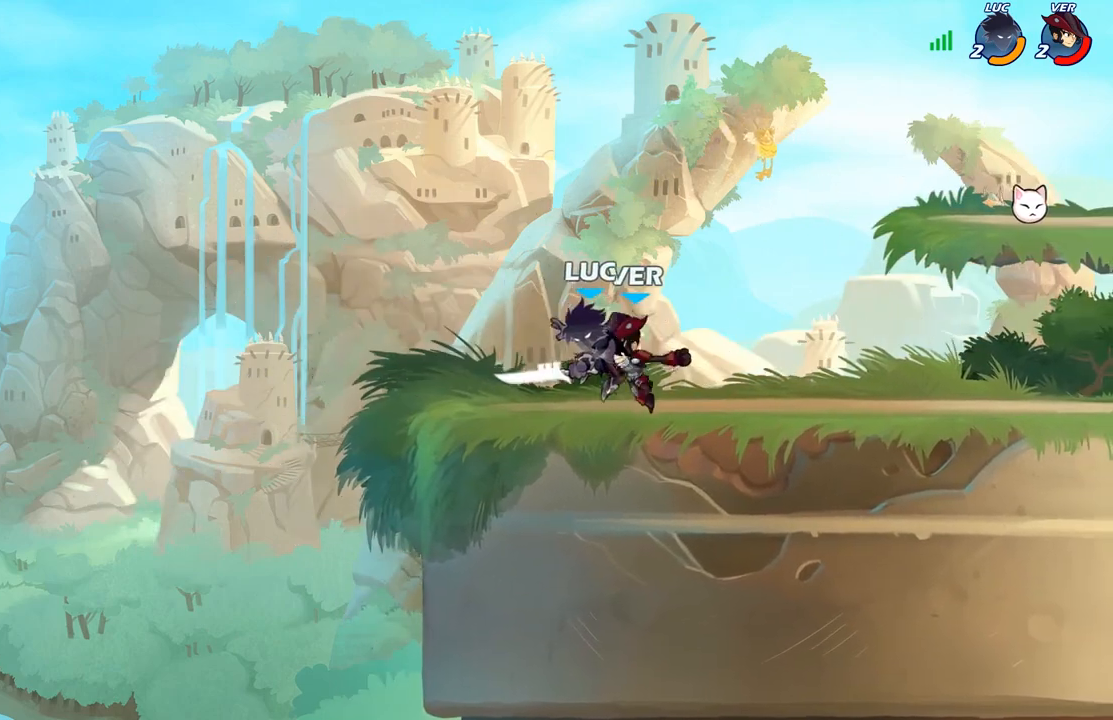
{"buttons": ["R2"], "left_stick": "right", "right_stick": "center", "events": [[383, "R2", "down"]]}
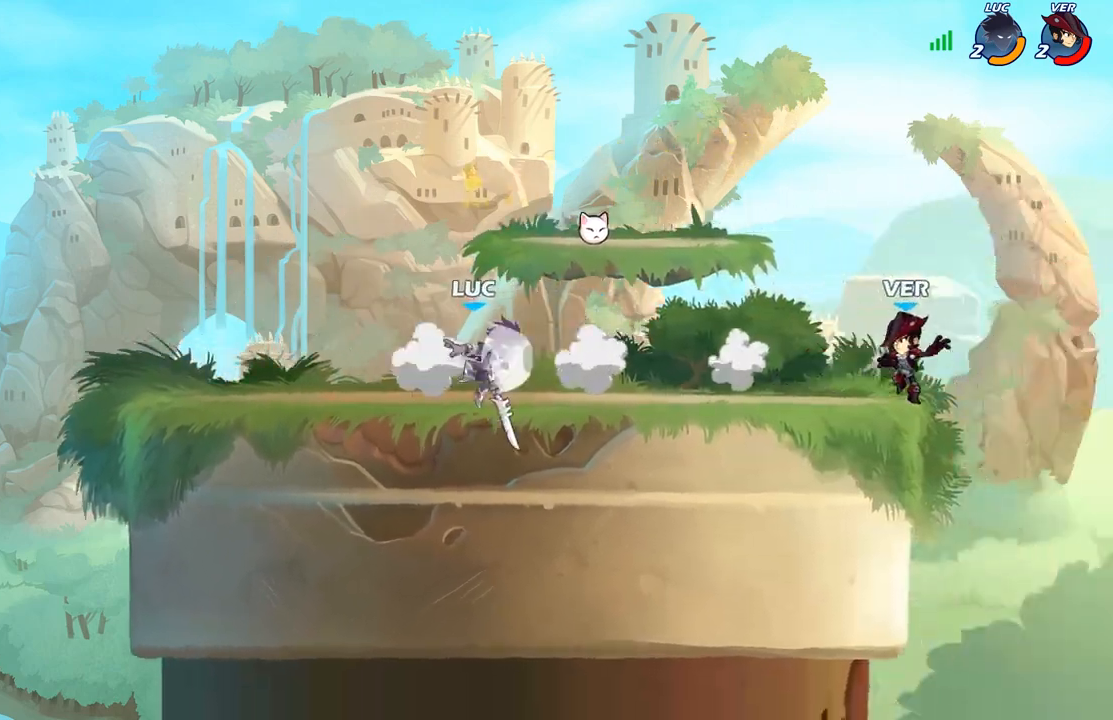
{"buttons": [], "left_stick": "up-left", "right_stick": "center", "events": [[17, "R2", "up"], [383, "left_stick", "up-left"]]}
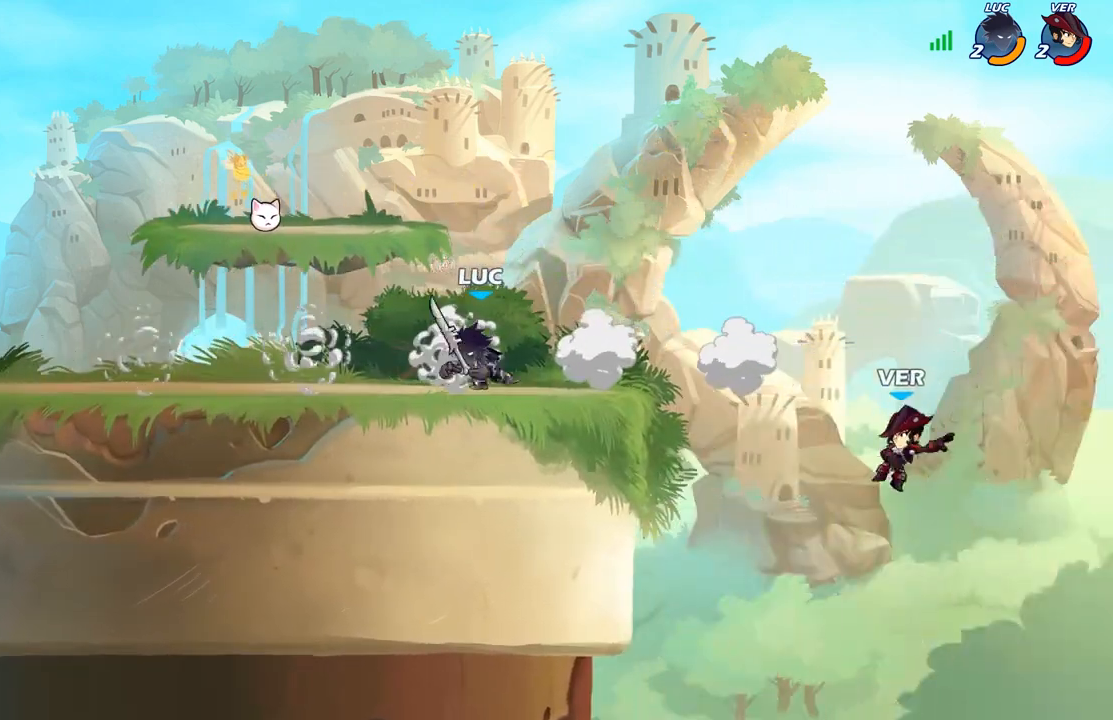
{"buttons": [], "left_stick": "down", "right_stick": "center", "events": [[117, "left_stick", "right"], [200, "left_stick", "down"], [283, "B", "down"], [483, "B", "up"]]}
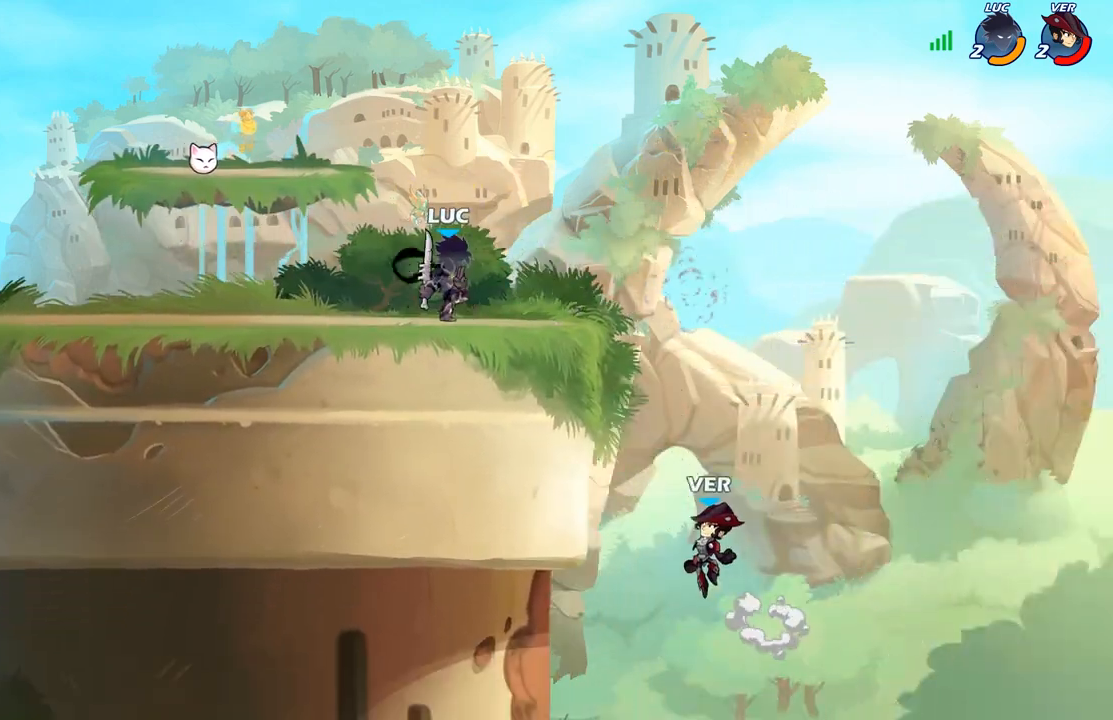
{"buttons": [], "left_stick": "center", "right_stick": "center", "events": [[50, "left_stick", "center"]]}
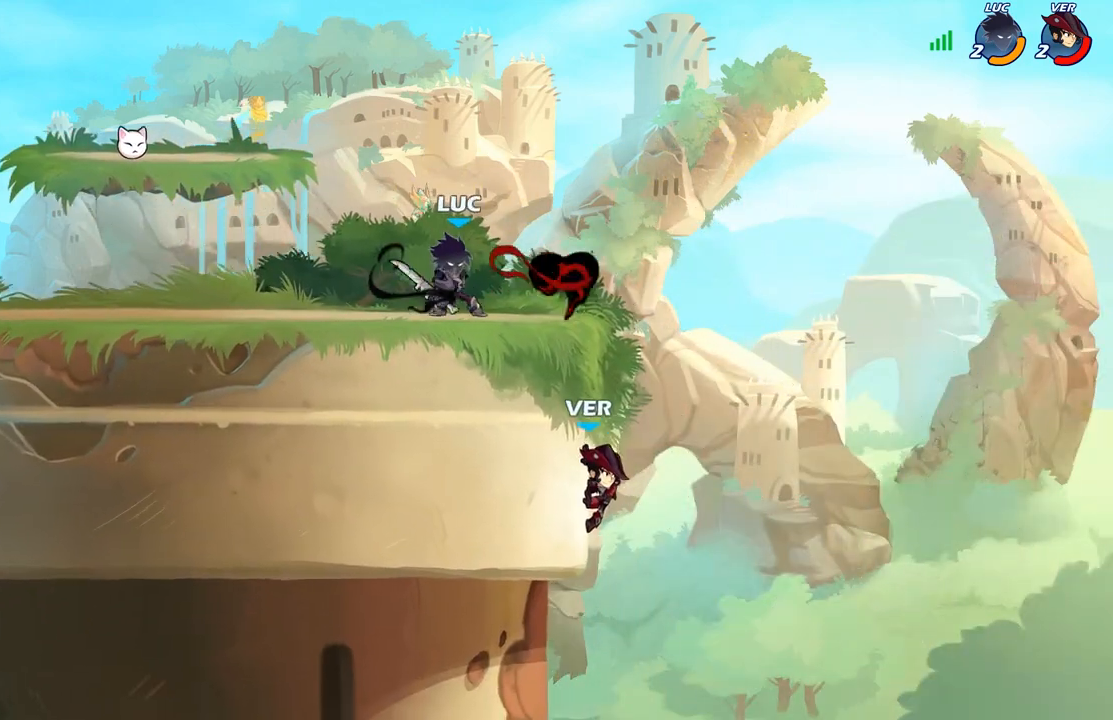
{"buttons": [], "left_stick": "center", "right_stick": "center", "events": []}
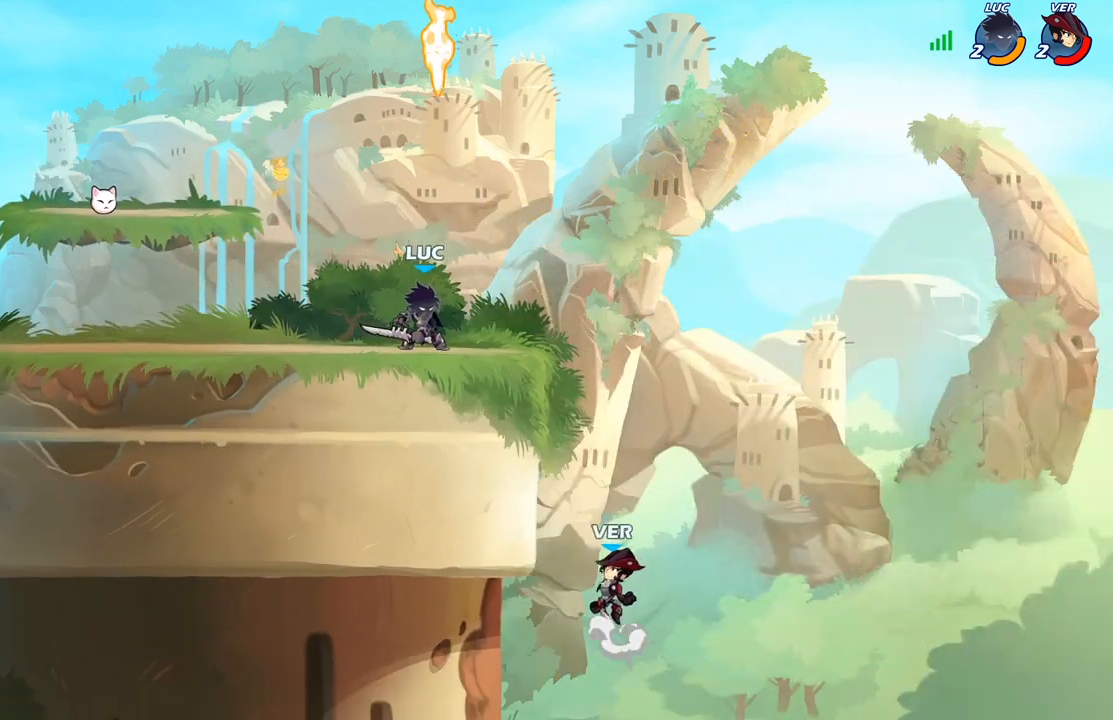
{"buttons": [], "left_stick": "center", "right_stick": "center", "events": []}
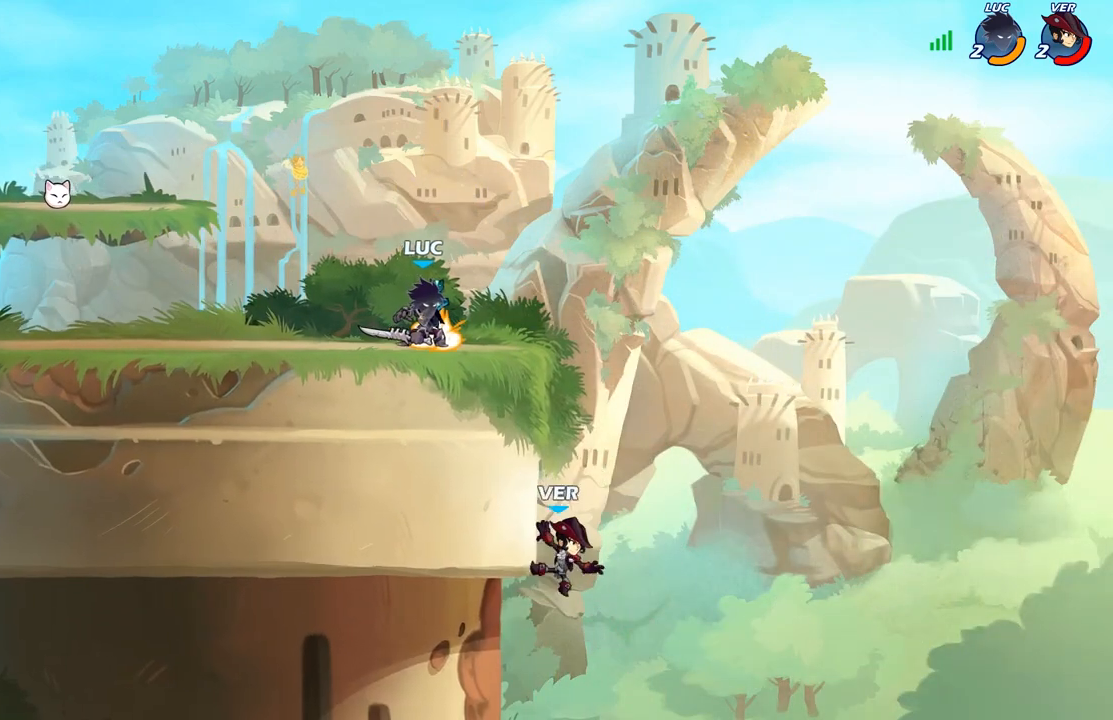
{"buttons": ["A"], "left_stick": "down-right", "right_stick": "center", "events": [[217, "left_stick", "right"], [383, "A", "down"], [383, "left_stick", "down-right"]]}
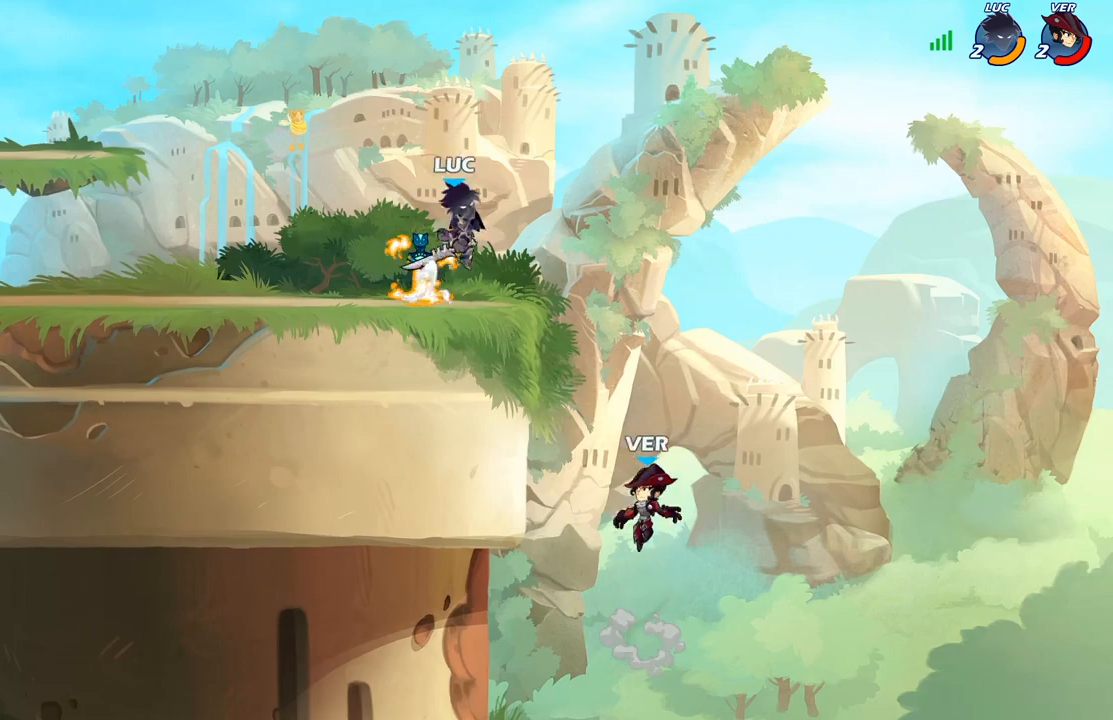
{"buttons": ["B"], "left_stick": "down", "right_stick": "center", "events": [[33, "A", "up"], [50, "left_stick", "down"], [67, "B", "down"]]}
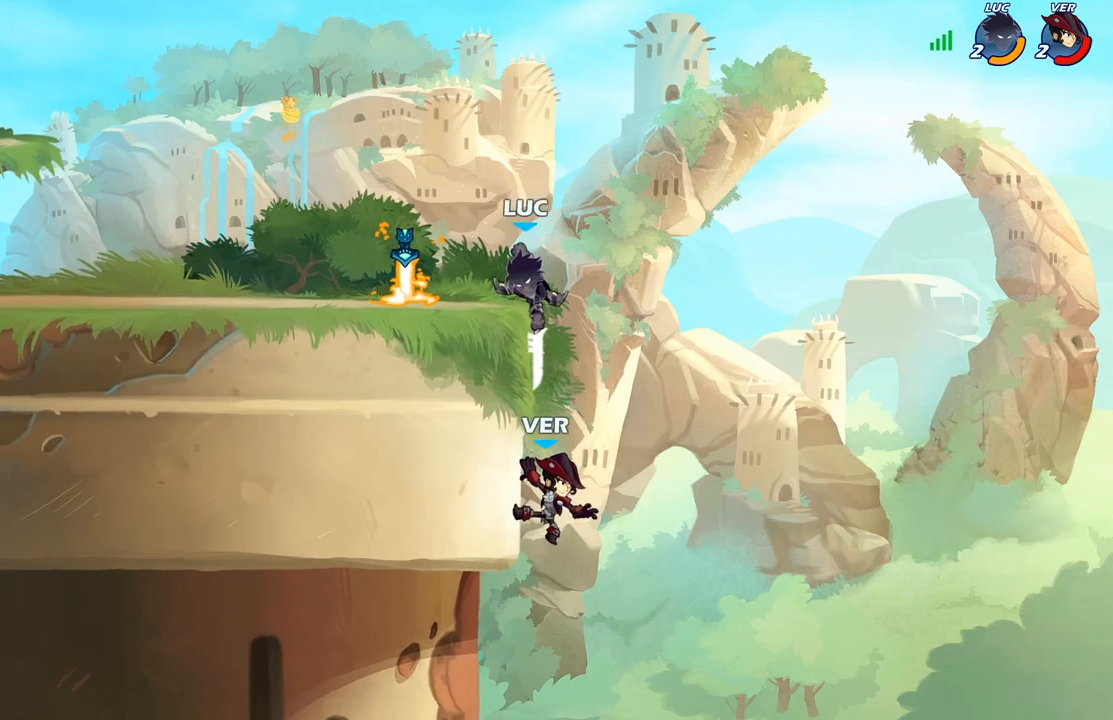
{"buttons": ["A"], "left_stick": "right", "right_stick": "center", "events": [[33, "B", "up"], [83, "left_stick", "center"], [417, "A", "down"], [500, "left_stick", "right"]]}
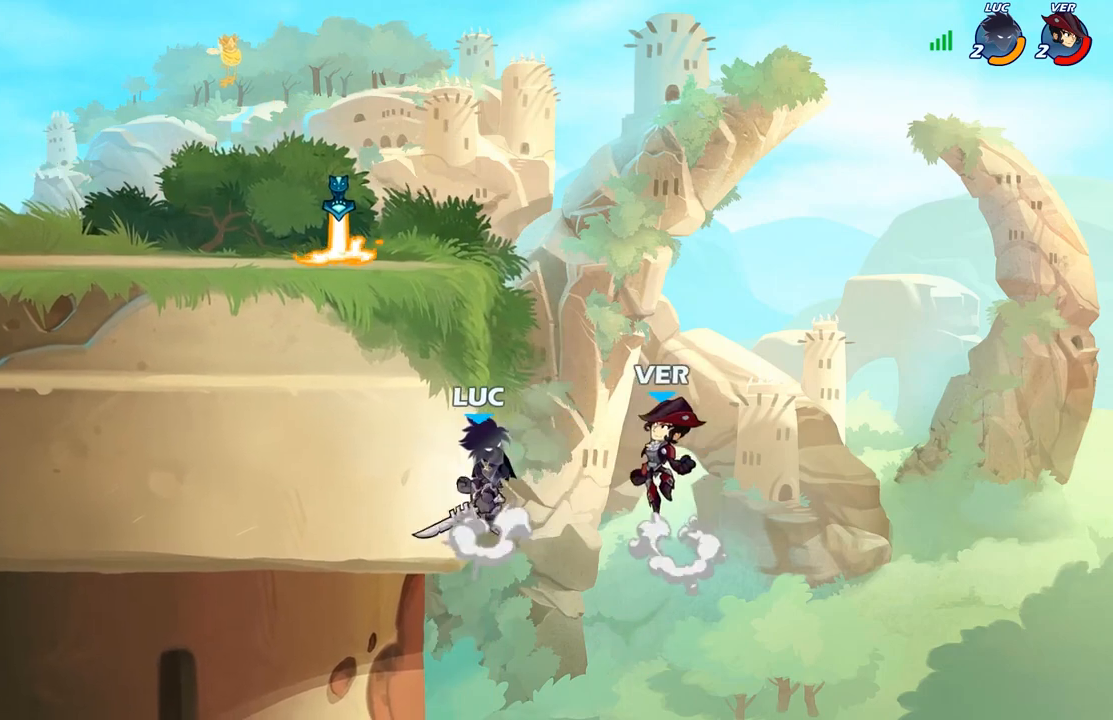
{"buttons": [], "left_stick": "left", "right_stick": "center", "events": [[50, "A", "up"], [50, "left_stick", "down"], [83, "X", "down"], [183, "X", "up"], [200, "left_stick", "left"]]}
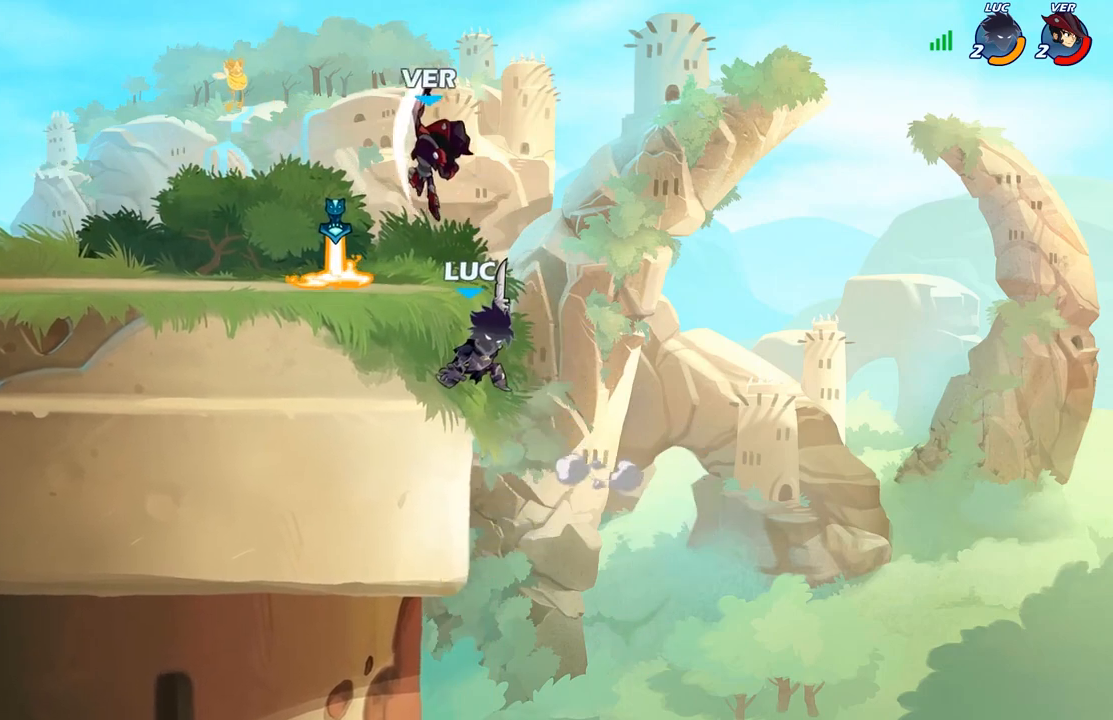
{"buttons": [], "left_stick": "left", "right_stick": "center", "events": [[167, "A", "down"], [283, "A", "up"]]}
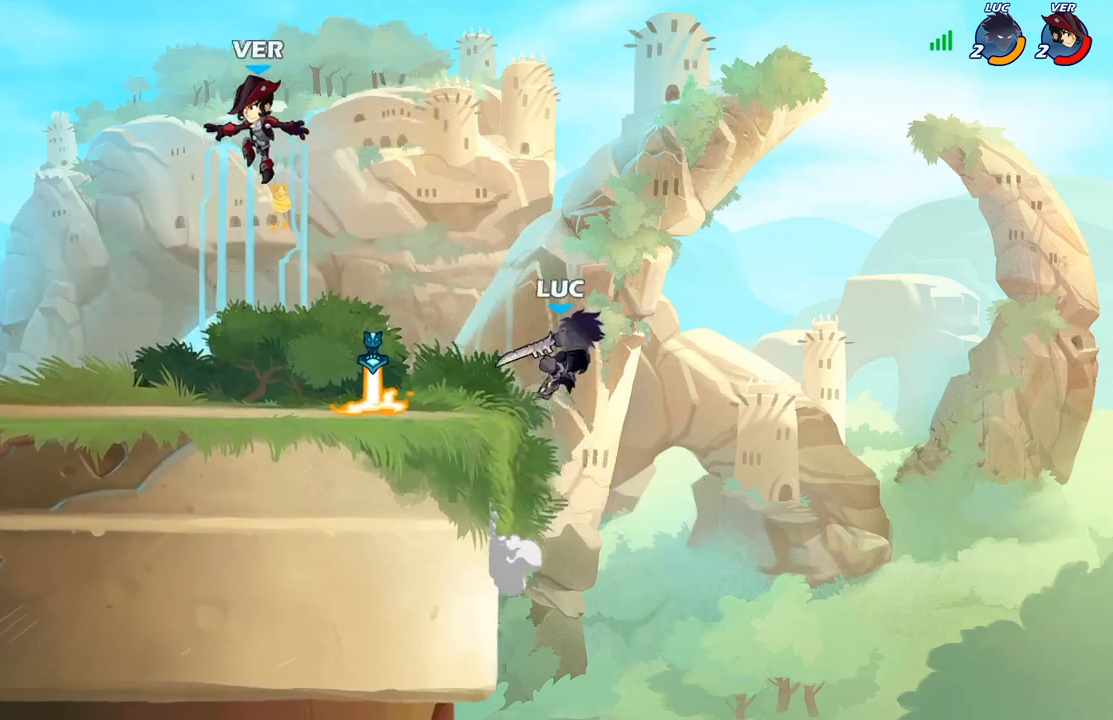
{"buttons": [], "left_stick": "center", "right_stick": "center", "events": [[217, "X", "down"], [350, "X", "up"], [483, "left_stick", "center"]]}
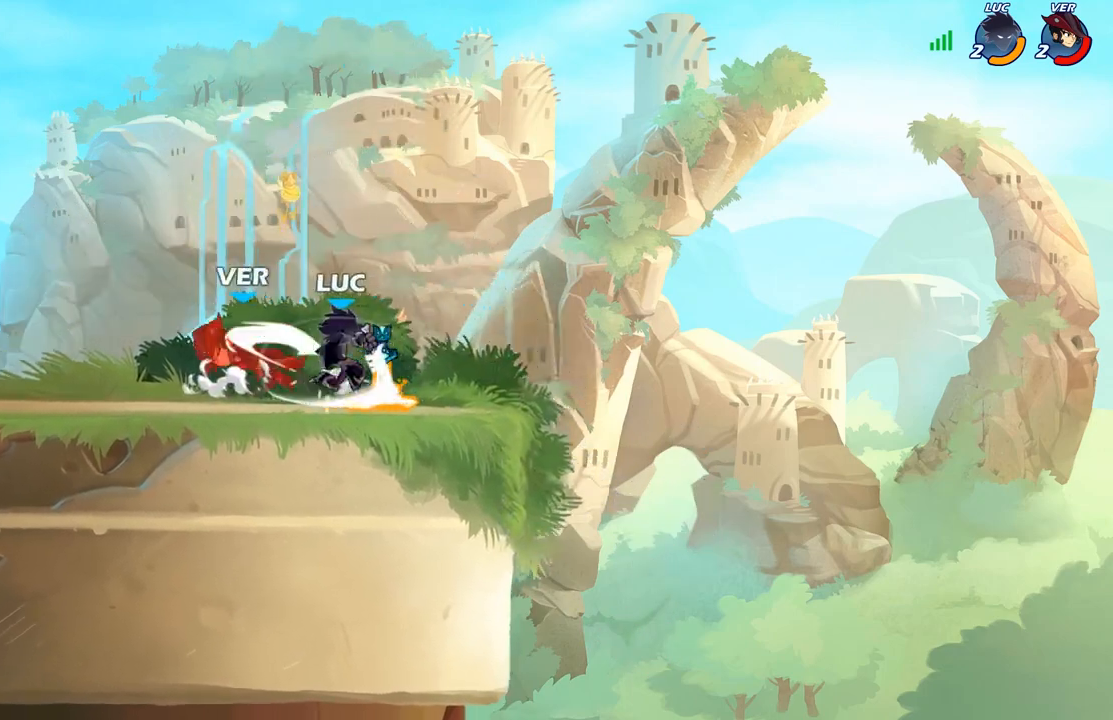
{"buttons": [], "left_stick": "center", "right_stick": "center", "events": []}
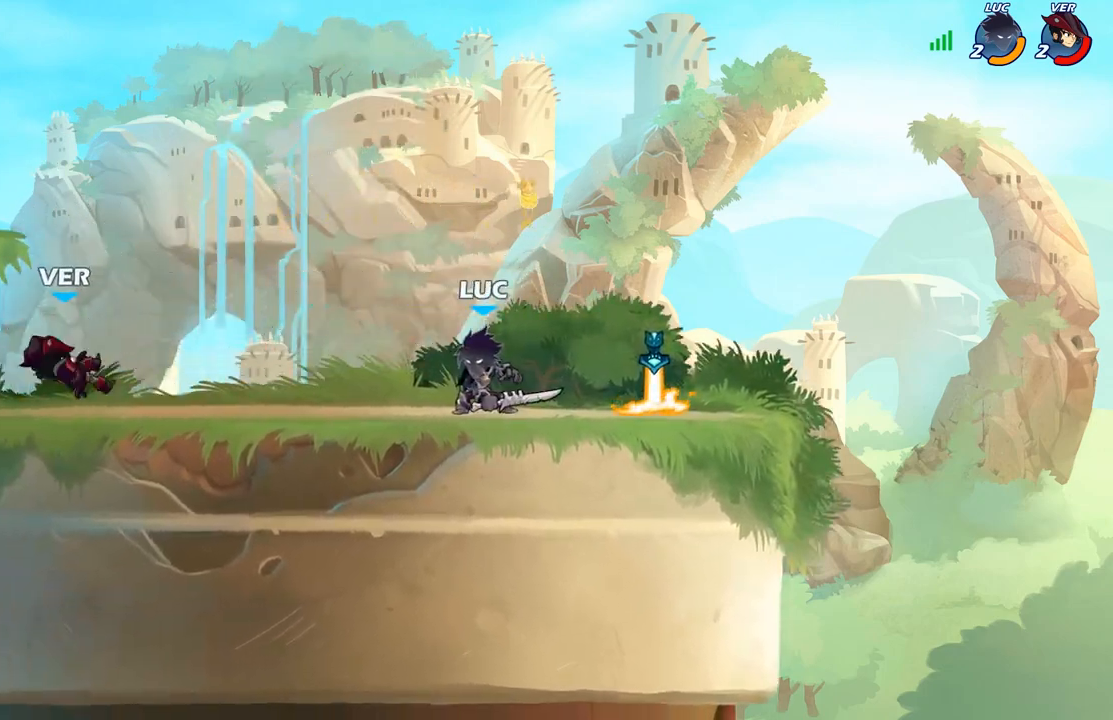
{"buttons": ["B"], "left_stick": "center", "right_stick": "center", "events": [[67, "left_stick", "left"], [200, "R2", "down"], [300, "left_stick", "center"], [333, "R2", "up"], [350, "B", "down"]]}
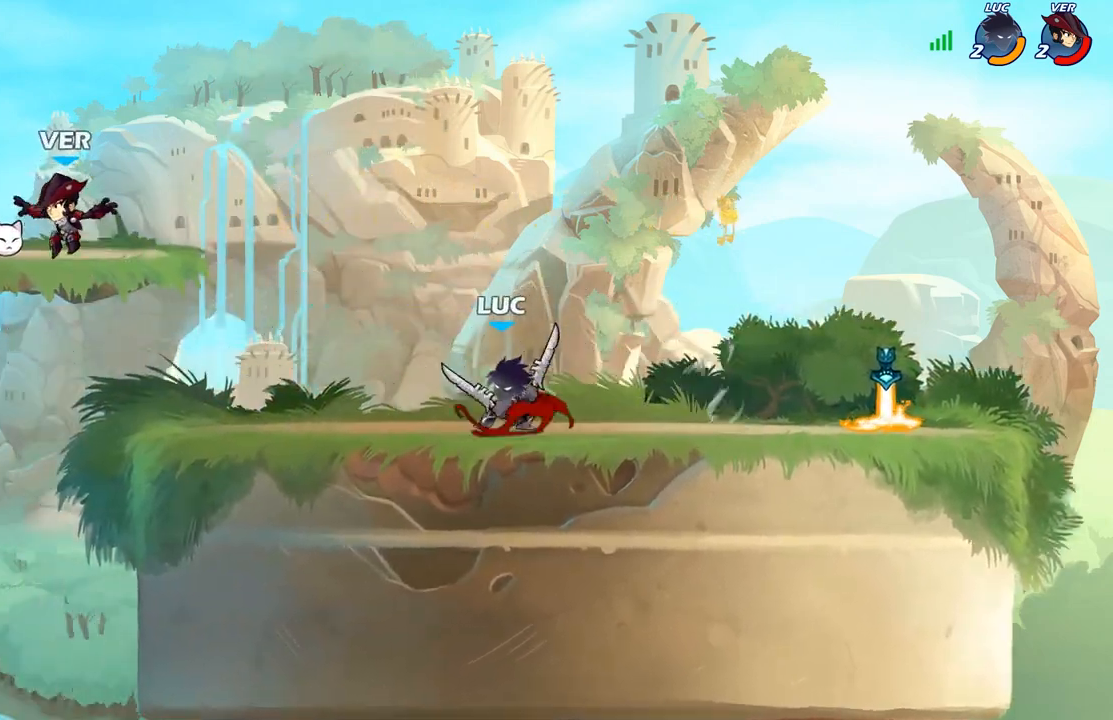
{"buttons": [], "left_stick": "center", "right_stick": "center", "events": [[67, "B", "up"]]}
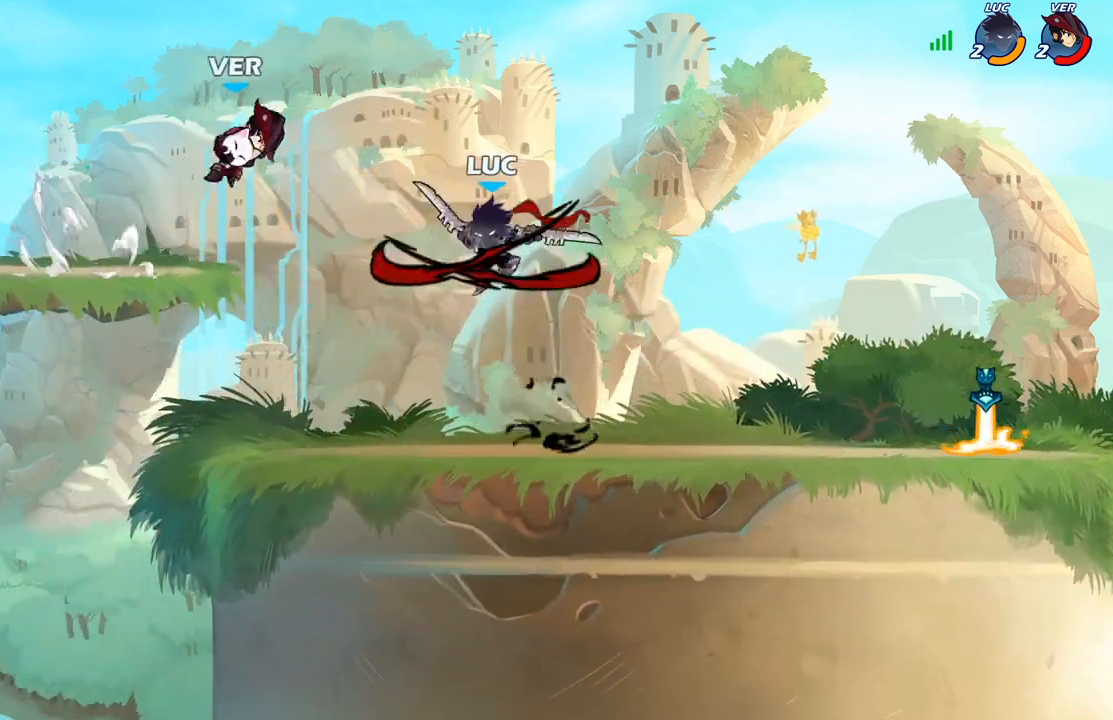
{"buttons": [], "left_stick": "left", "right_stick": "center", "events": [[233, "left_stick", "left"]]}
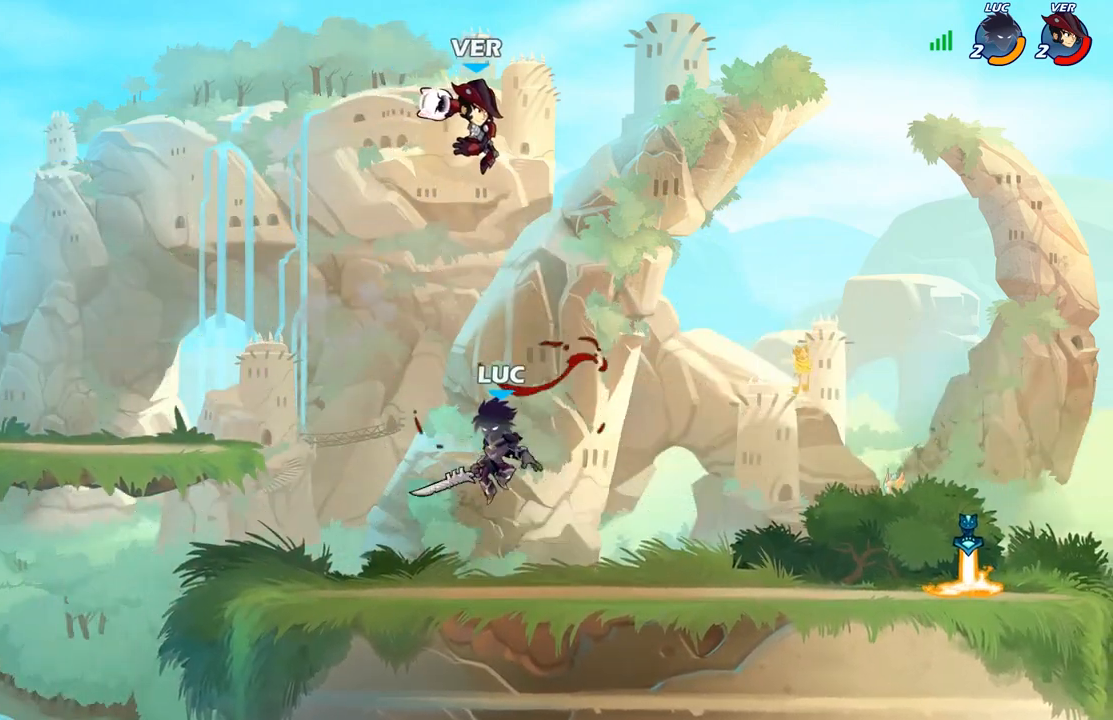
{"buttons": [], "left_stick": "right", "right_stick": "center", "events": [[450, "left_stick", "right"]]}
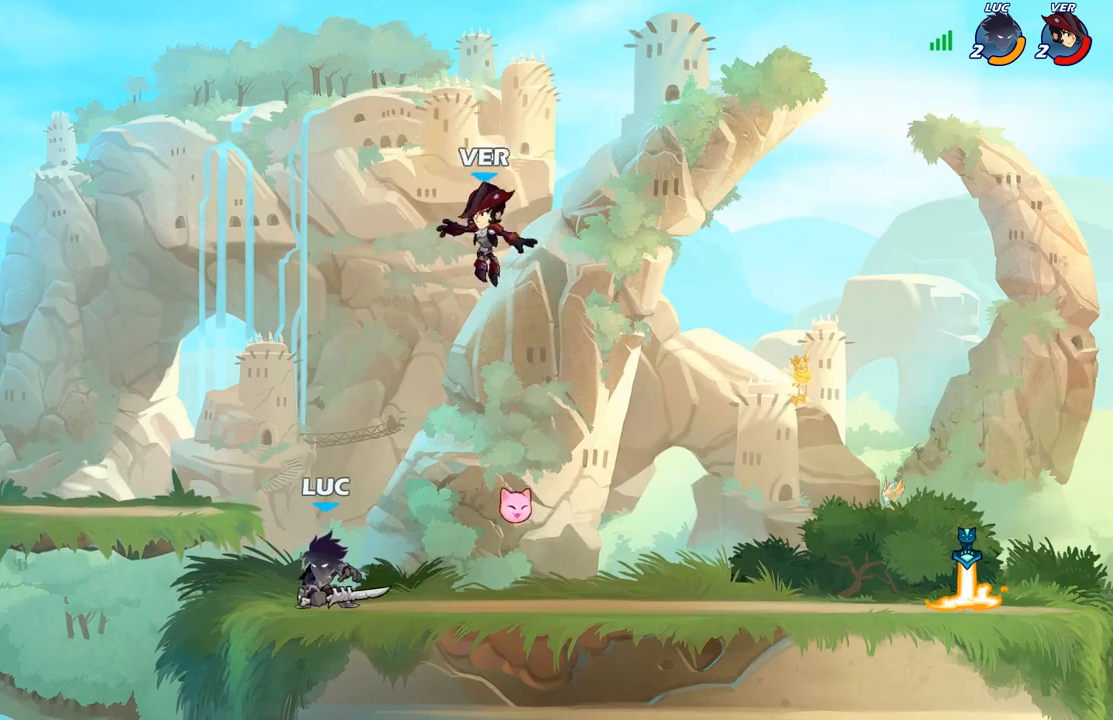
{"buttons": ["A"], "left_stick": "up-left", "right_stick": "center", "events": [[283, "left_stick", "center"], [467, "left_stick", "up-left"], [500, "A", "down"]]}
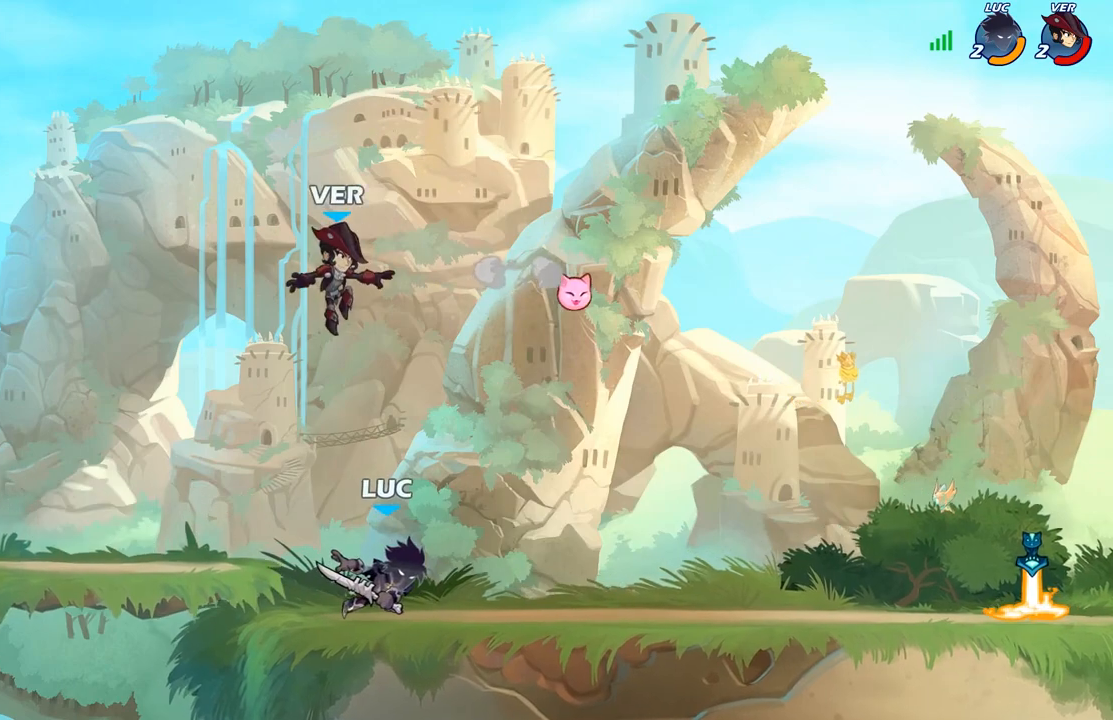
{"buttons": [], "left_stick": "right", "right_stick": "center", "events": [[17, "X", "down"], [33, "right_stick", "left"], [50, "A", "up"], [83, "X", "up"], [83, "right_stick", "center"], [133, "left_stick", "down-left"], [283, "left_stick", "up-left"], [483, "left_stick", "right"]]}
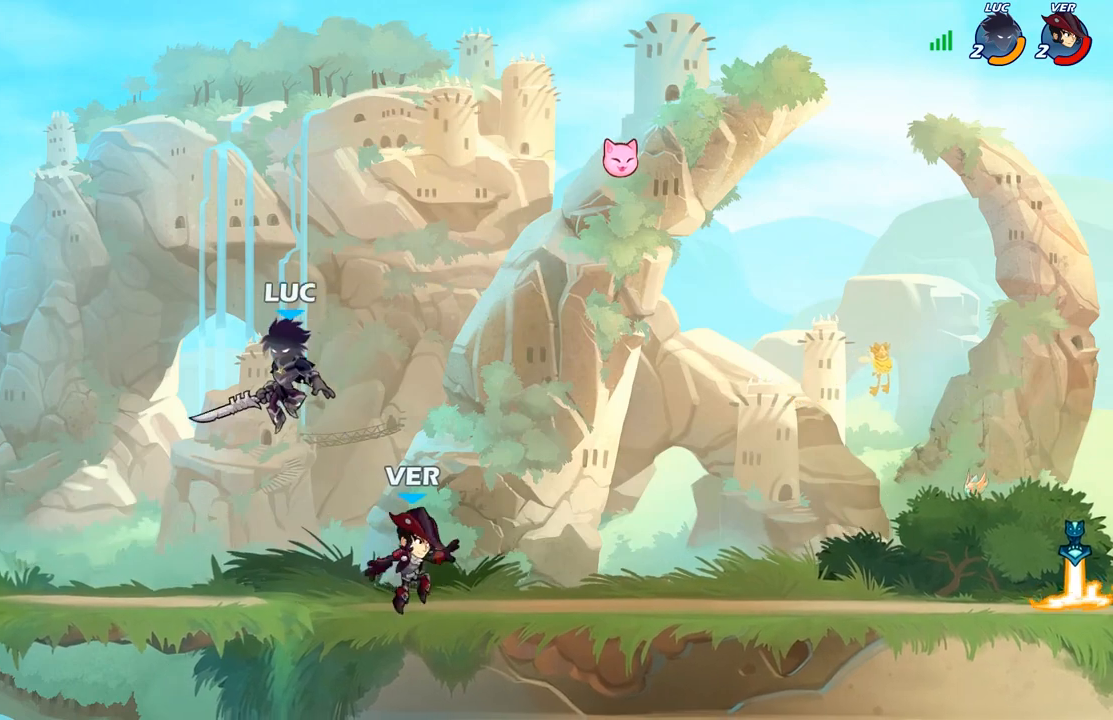
{"buttons": [], "left_stick": "left", "right_stick": "center", "events": [[117, "X", "down"], [217, "X", "up"], [233, "left_stick", "left"]]}
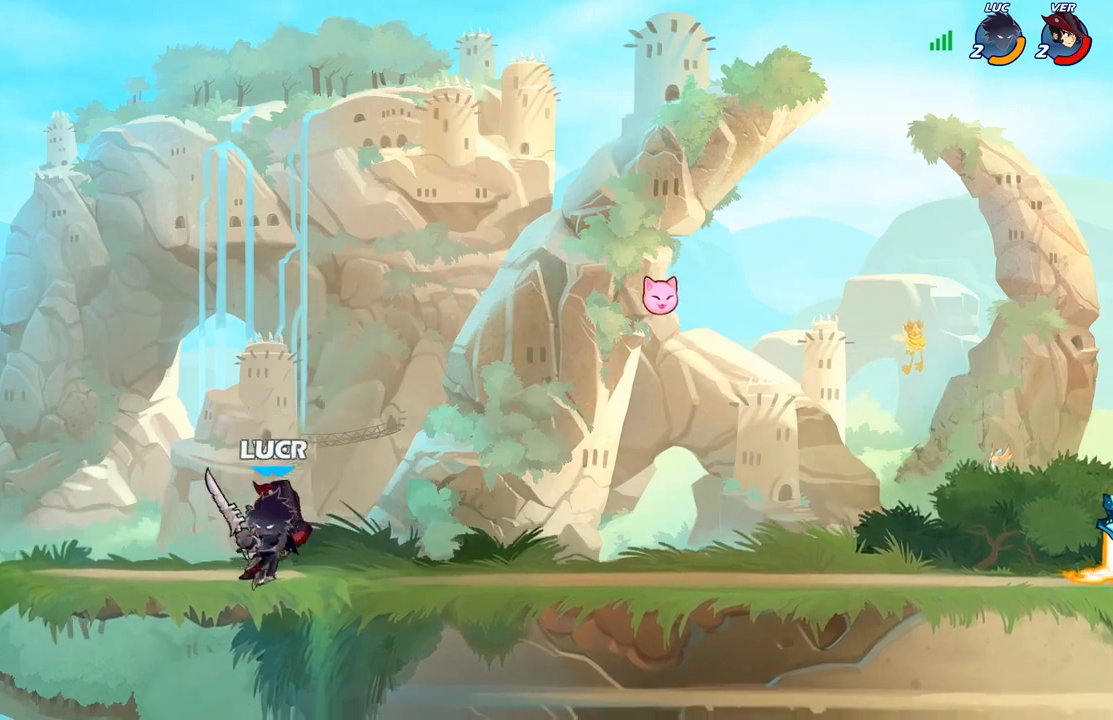
{"buttons": ["R2"], "left_stick": "left", "right_stick": "center", "events": [[400, "R2", "down"]]}
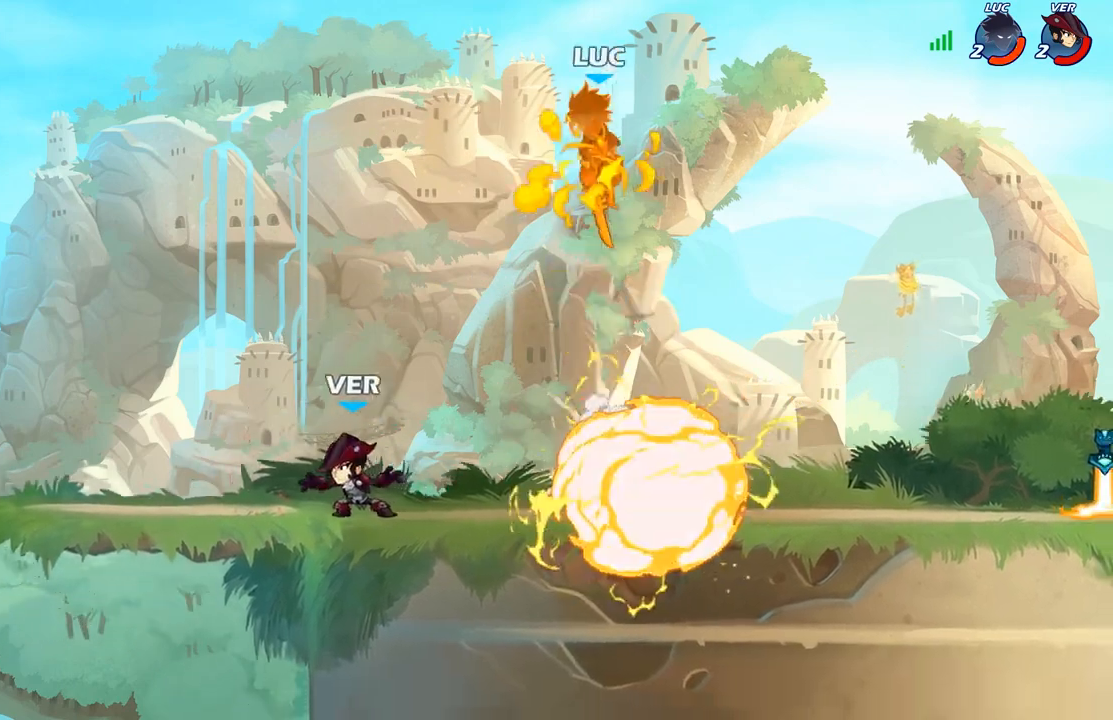
{"buttons": [], "left_stick": "right", "right_stick": "center", "events": [[67, "left_stick", "center"], [83, "R2", "up"], [250, "left_stick", "down"], [417, "left_stick", "right"]]}
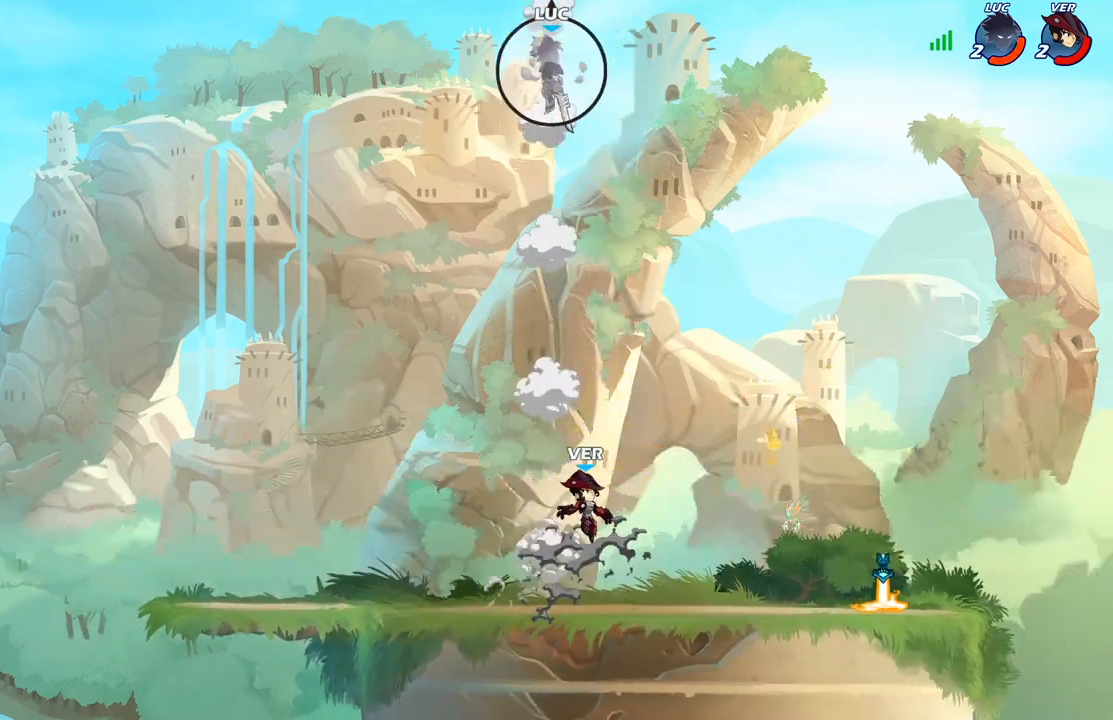
{"buttons": ["R1"], "left_stick": "down", "right_stick": "center", "events": [[400, "left_stick", "down"], [467, "R1", "down"]]}
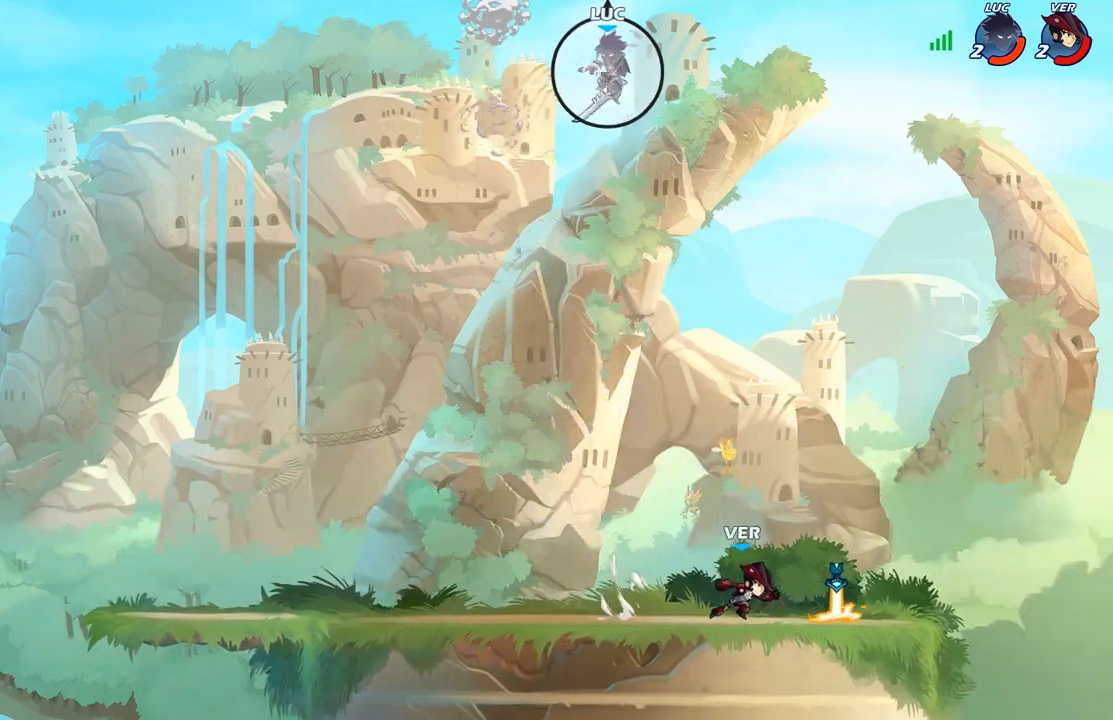
{"buttons": [], "left_stick": "down-right", "right_stick": "center", "events": [[33, "R1", "up"], [100, "left_stick", "center"], [383, "left_stick", "right"], [467, "left_stick", "down-right"]]}